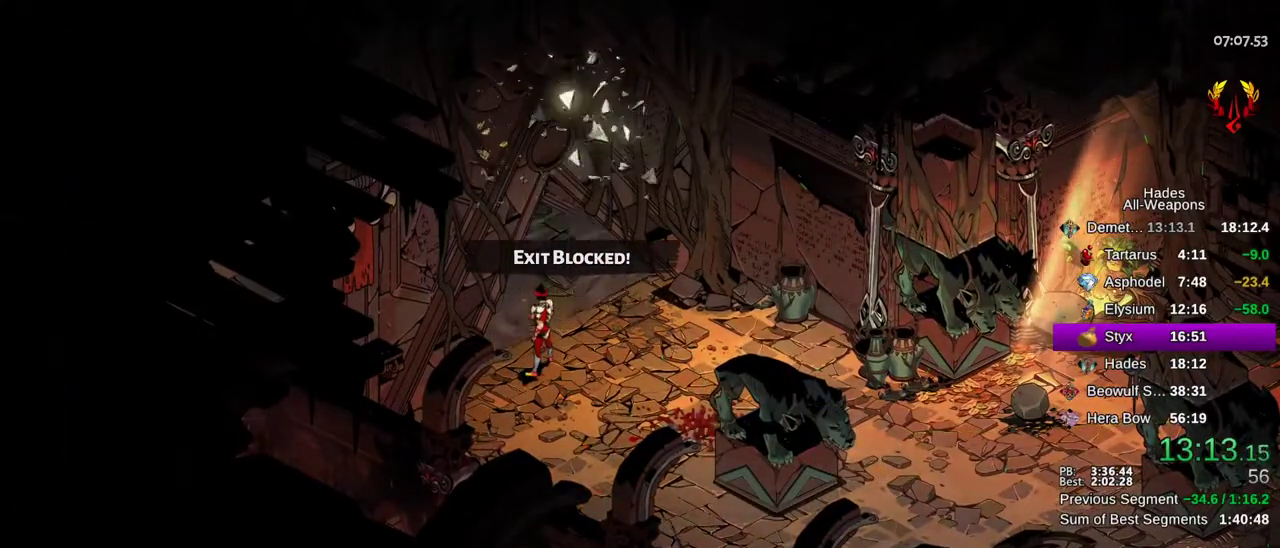
Gameplay with a controller (Xbox layout); each line is a JSON object with the inputs held at the frame after it (dt_ms = milliseconds from this image to that frame). "button_events" lists button changes between this image and that frame as [ms after this image, input, new state], when the widget could be followed in between (sticks are given only as held states). This document gives stick clicks only as held states, not as events. Not read: A HOME SELECT START.
{"dt_ms": 500, "buttons": ["L2"], "left_stick": "center", "right_stick": "center"}
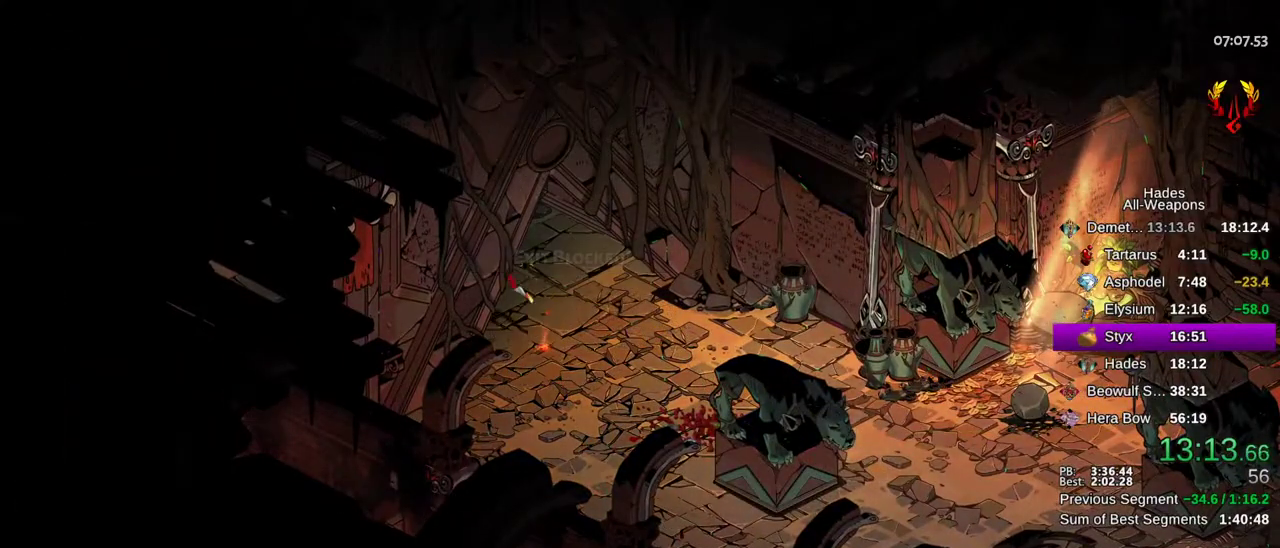
{"dt_ms": 700, "buttons": [], "left_stick": "up-left", "right_stick": "center", "button_events": [[150, "L2", "up"]]}
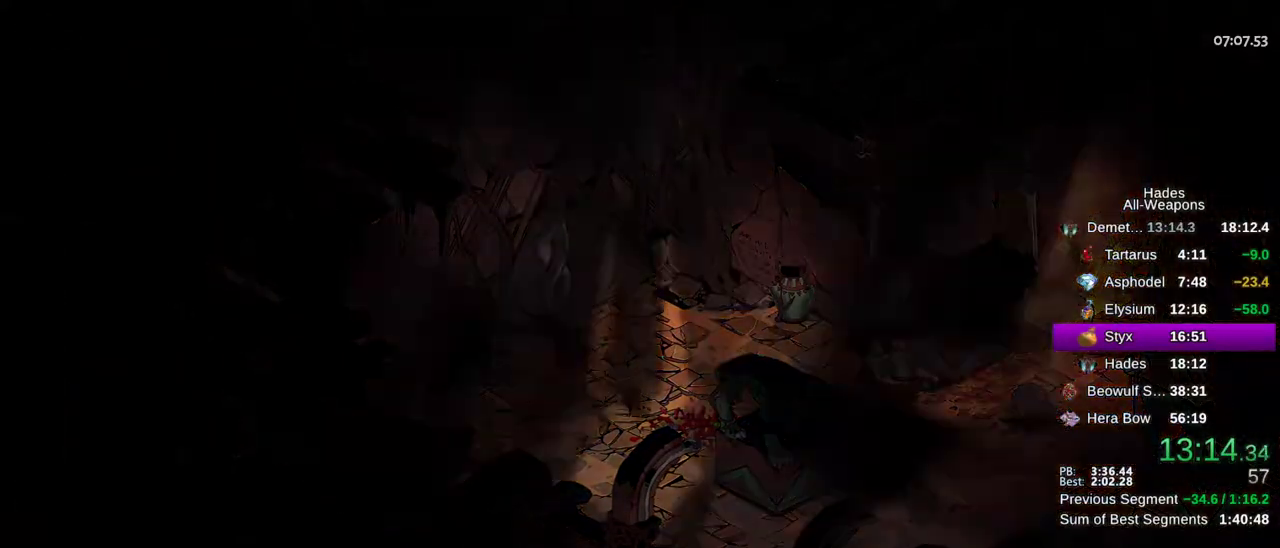
{"dt_ms": 300, "buttons": [], "left_stick": "up-left", "right_stick": "center", "button_events": []}
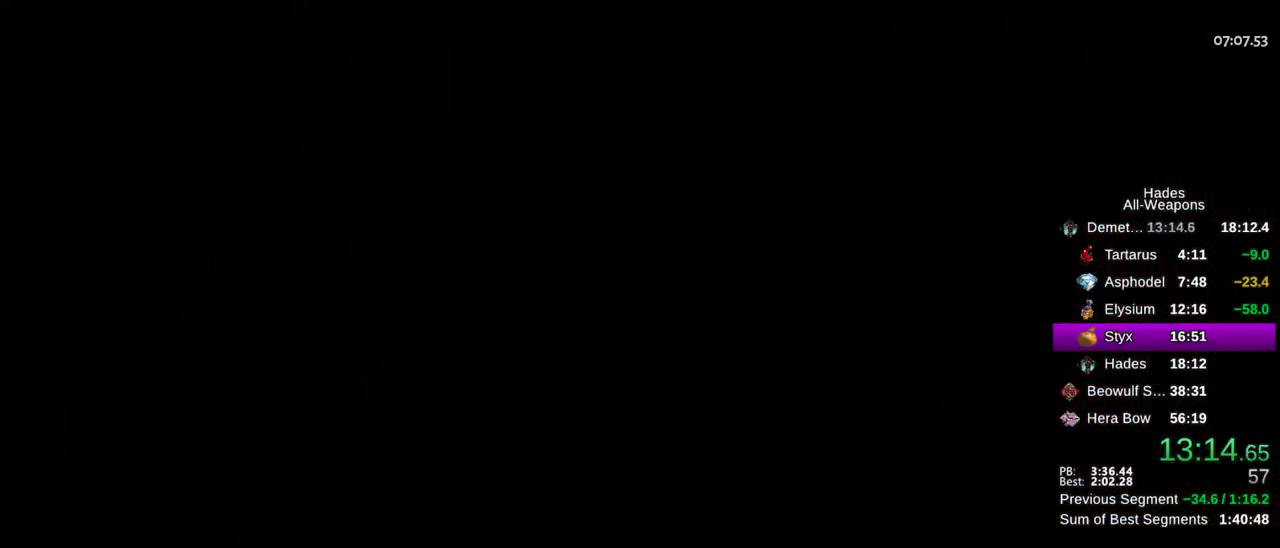
{"dt_ms": 500, "buttons": [], "left_stick": "up-left", "right_stick": "center", "button_events": []}
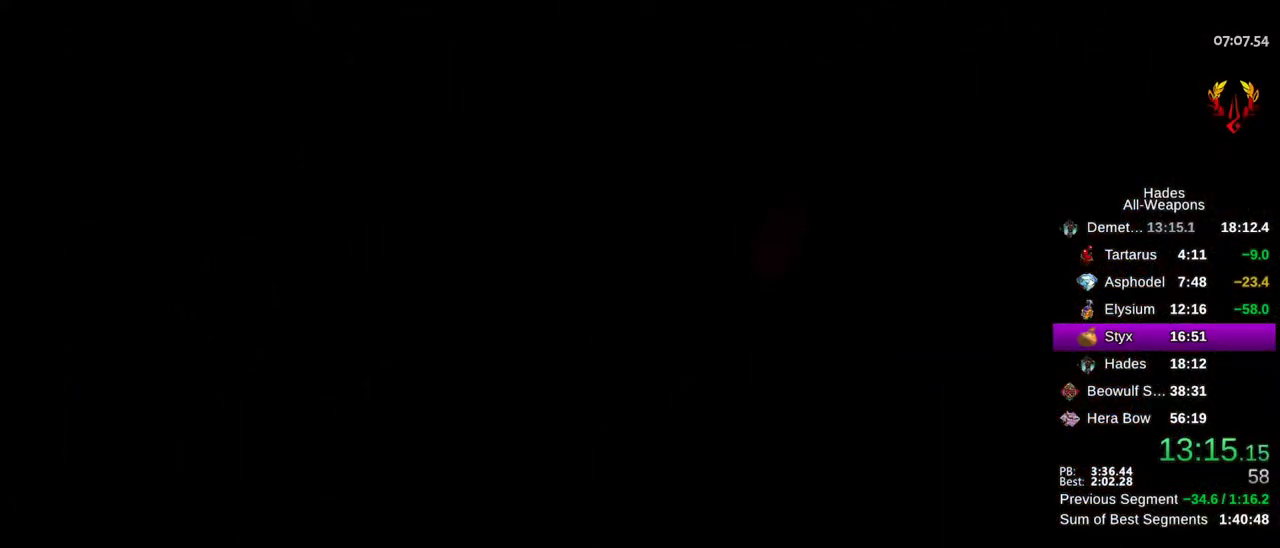
{"dt_ms": 500, "buttons": ["X"], "left_stick": "up-right", "right_stick": "center", "button_events": [[417, "X", "down"]]}
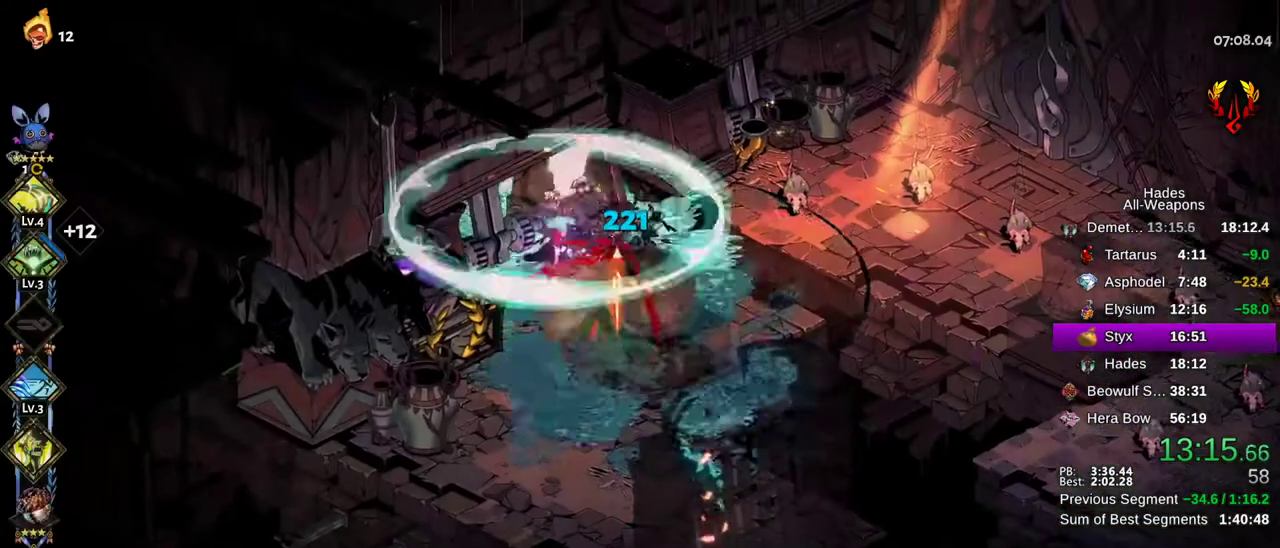
{"dt_ms": 500, "buttons": ["X"], "left_stick": "right", "right_stick": "center", "button_events": []}
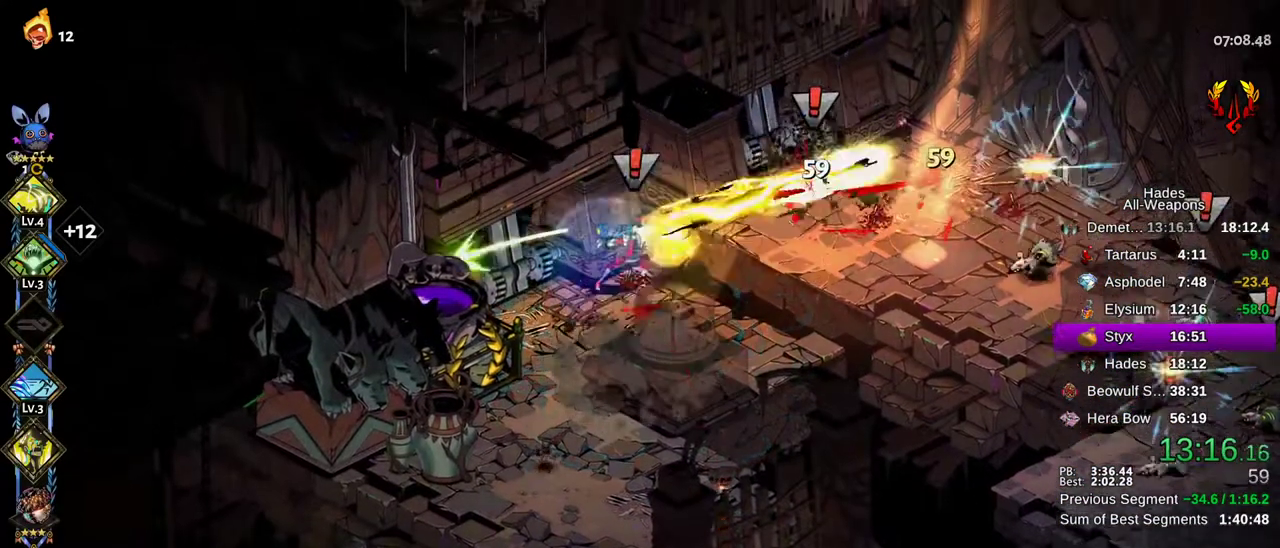
{"dt_ms": 400, "buttons": ["X"], "left_stick": "right", "right_stick": "center", "button_events": []}
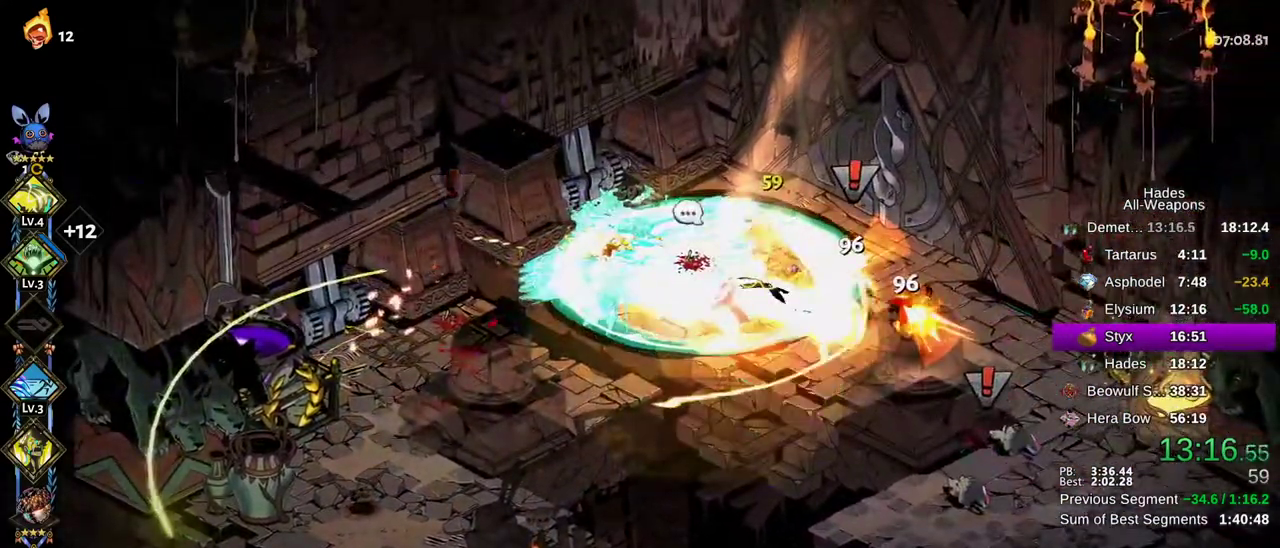
{"dt_ms": 700, "buttons": ["X"], "left_stick": "down-right", "right_stick": "center", "button_events": []}
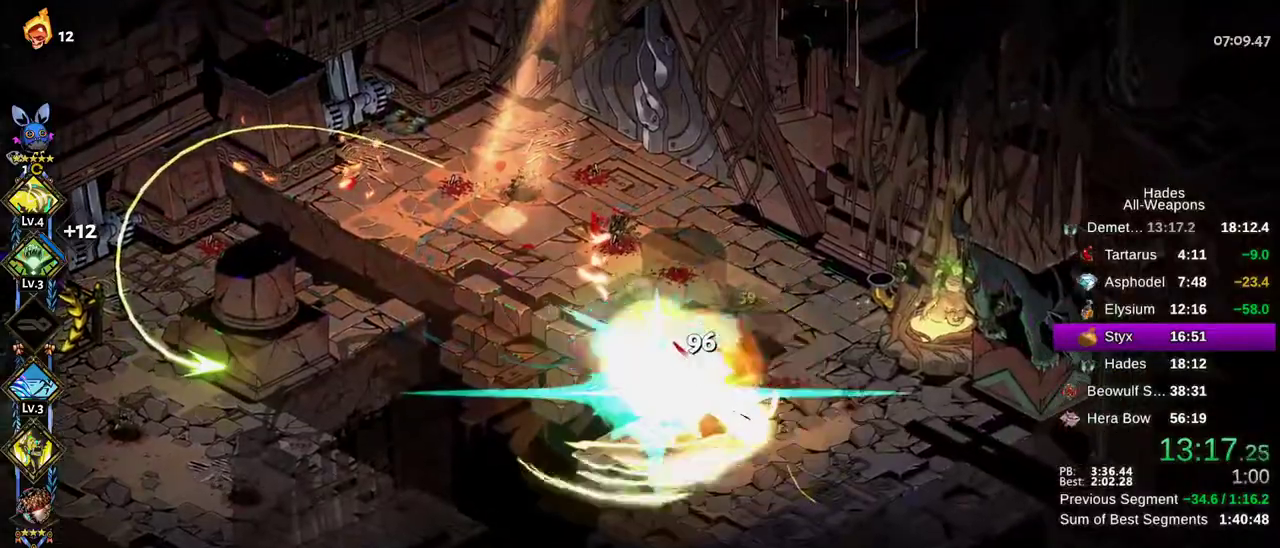
{"dt_ms": 400, "buttons": [], "left_stick": "up-left", "right_stick": "center", "button_events": [[400, "X", "up"]]}
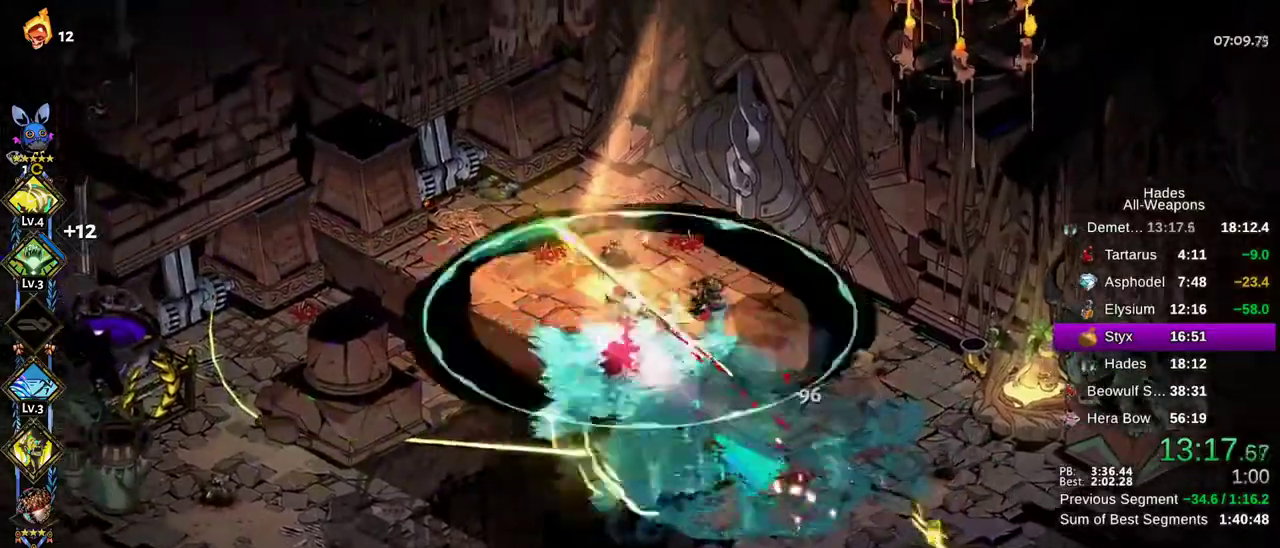
{"dt_ms": 500, "buttons": ["X"], "left_stick": "left", "right_stick": "center"}
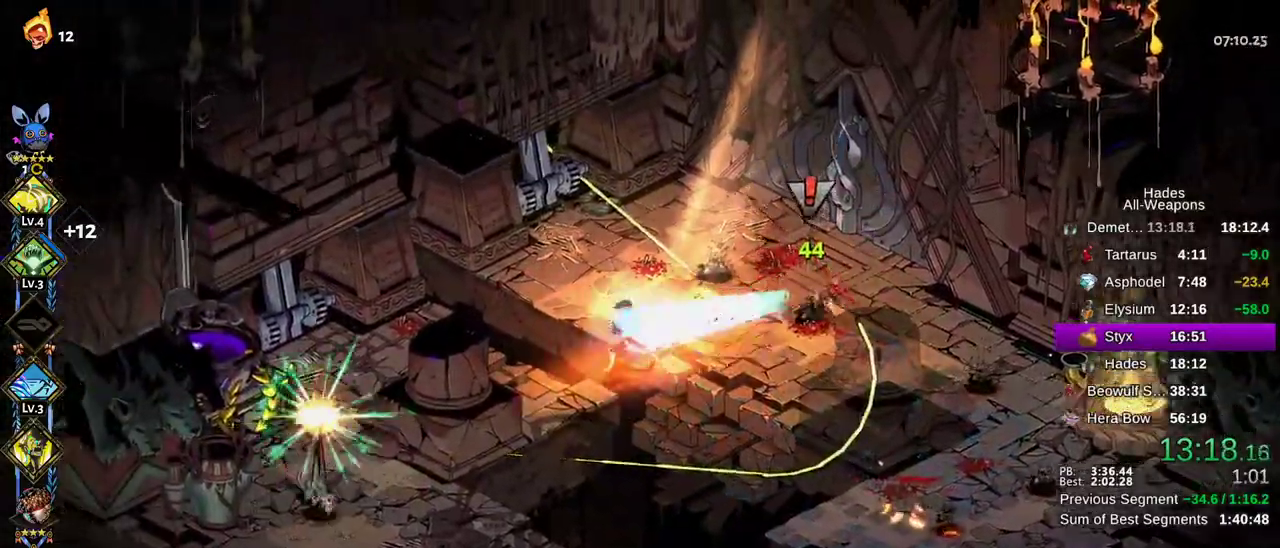
{"dt_ms": 500, "buttons": ["X"], "left_stick": "right", "right_stick": "center", "button_events": []}
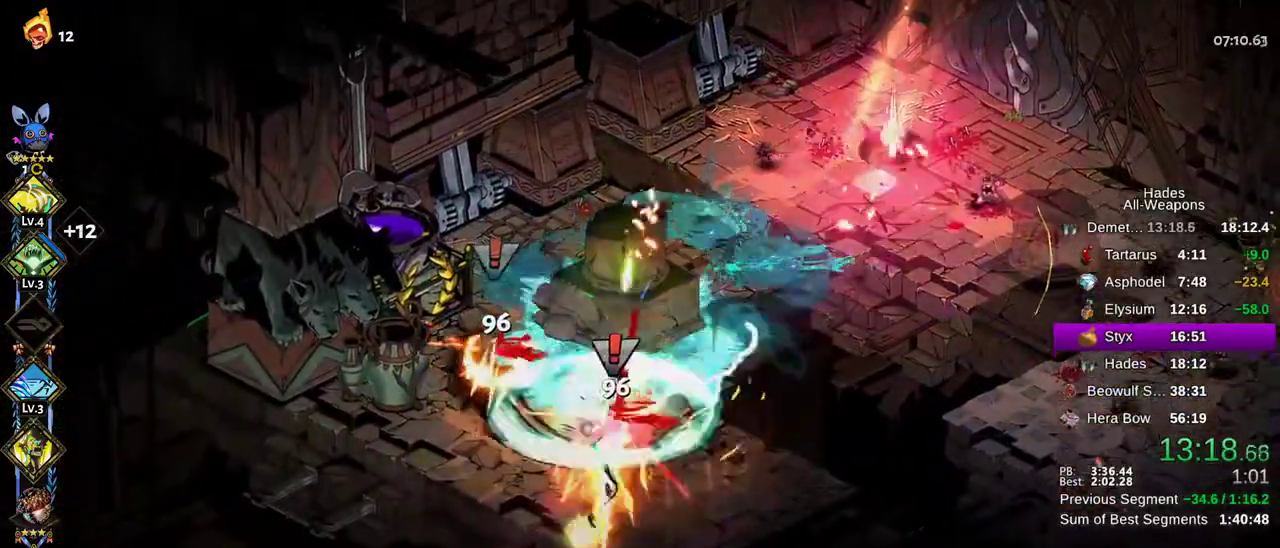
{"dt_ms": 500, "buttons": ["X"], "left_stick": "up-right", "right_stick": "center", "button_events": [[83, "X", "up"], [450, "X", "down"]]}
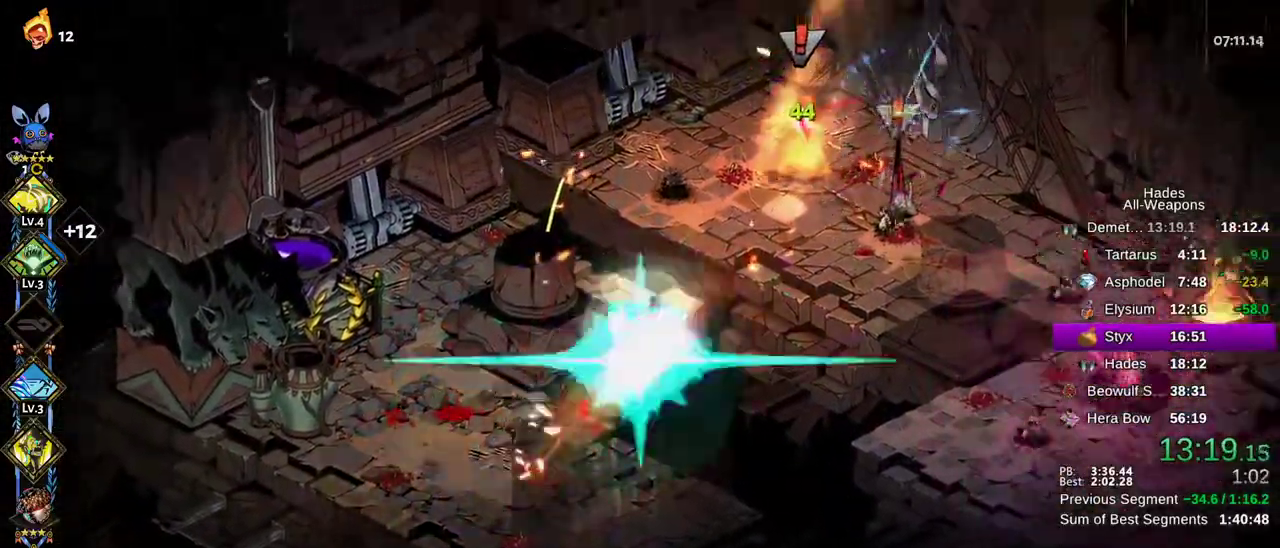
{"dt_ms": 500, "buttons": [], "left_stick": "down-right", "right_stick": "center", "button_events": [[500, "X", "up"]]}
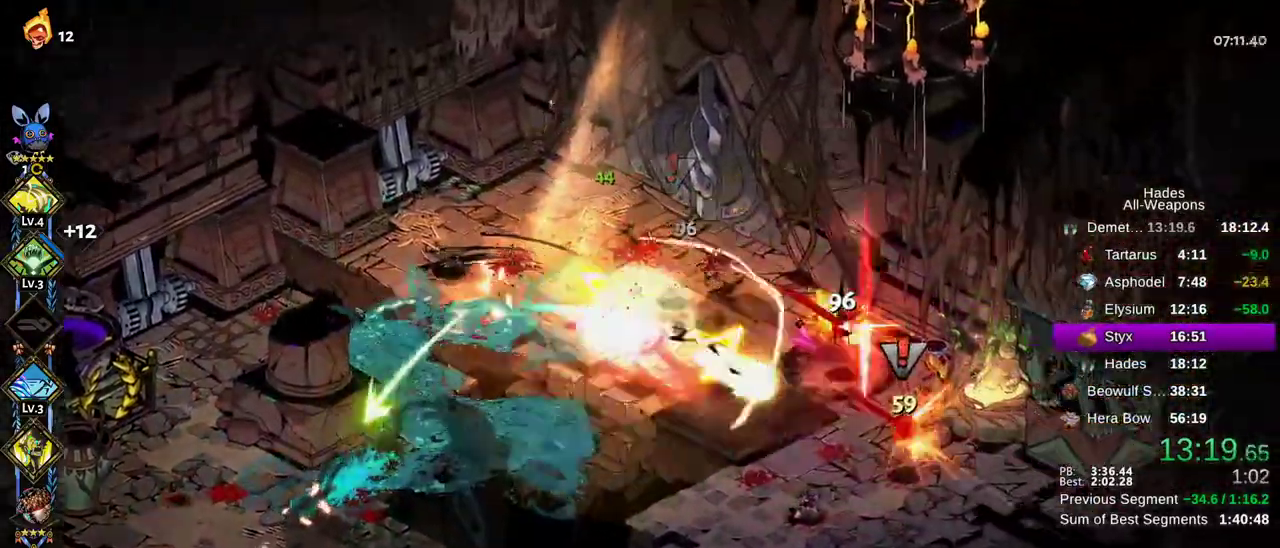
{"dt_ms": 500, "buttons": ["X"], "left_stick": "left", "right_stick": "center", "button_events": [[433, "X", "down"]]}